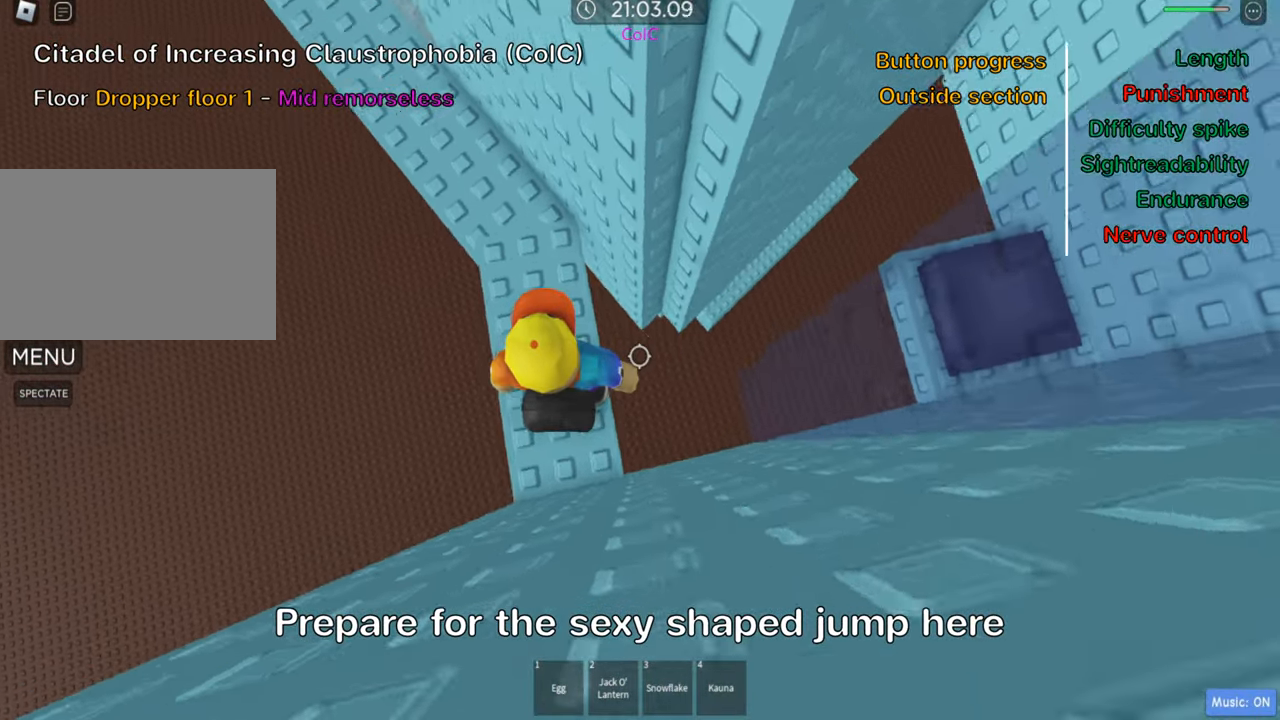
Gameplay with keyboard; each line is a JSON object with the keys held at the frame after it. "events" lists presses ("down") and releases ("up") of ".", "a", "comma", "ctrl", "d", "e", "f", "s", "shift", "space", "tab" and "w" between this image and that frame as [ms after this image, input, new state], when the widget could be followed in between. No other keys are recorded. Mouse input is not recorded.
{"keys": ["d"], "events": [[16, "w", "up"], [233, "d", "down"], [367, "space", "down"], [500, "space", "up"]]}
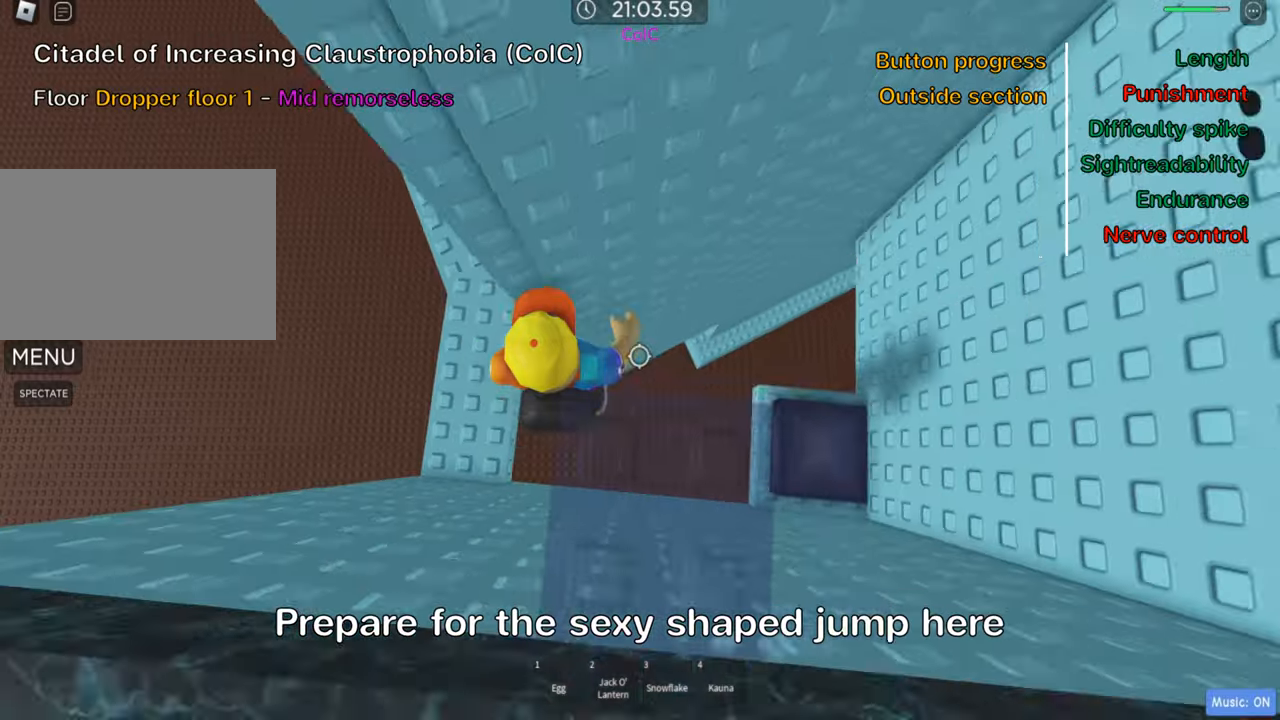
{"keys": ["shift"], "events": [[450, "d", "up"], [467, "shift", "down"]]}
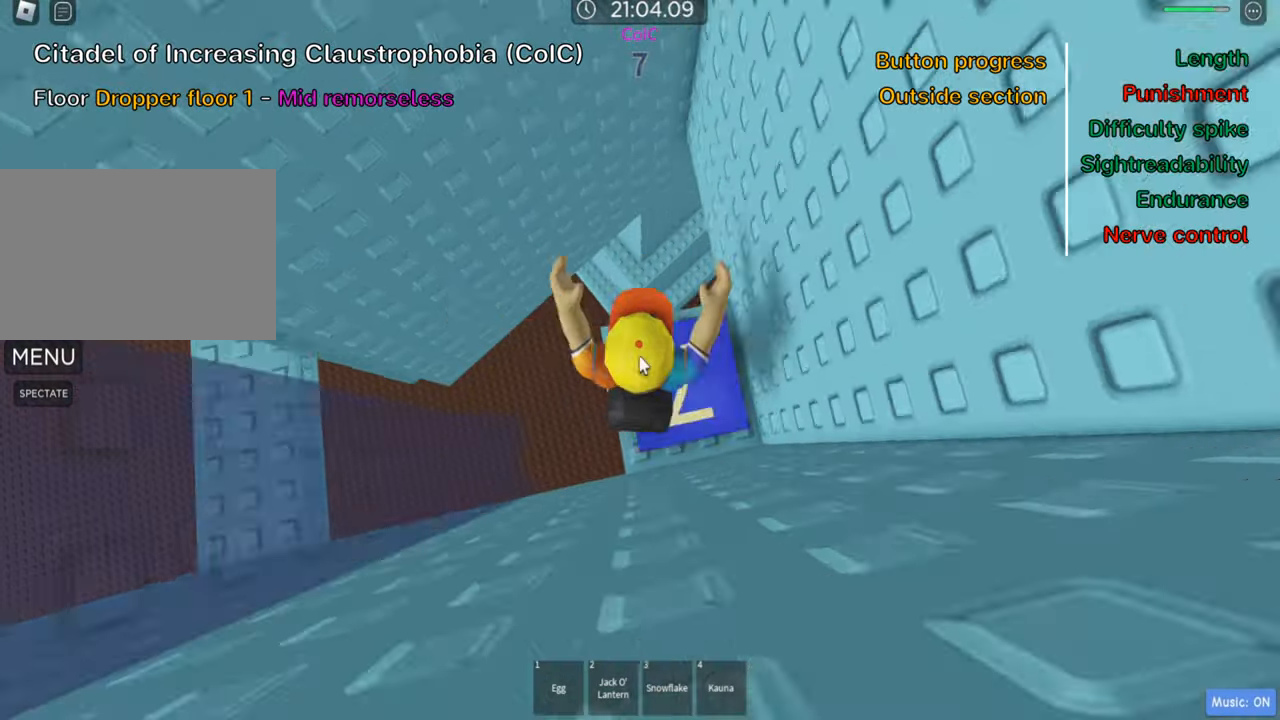
{"keys": [], "events": [[83, "shift", "up"], [150, "shift", "down"], [267, "shift", "up"]]}
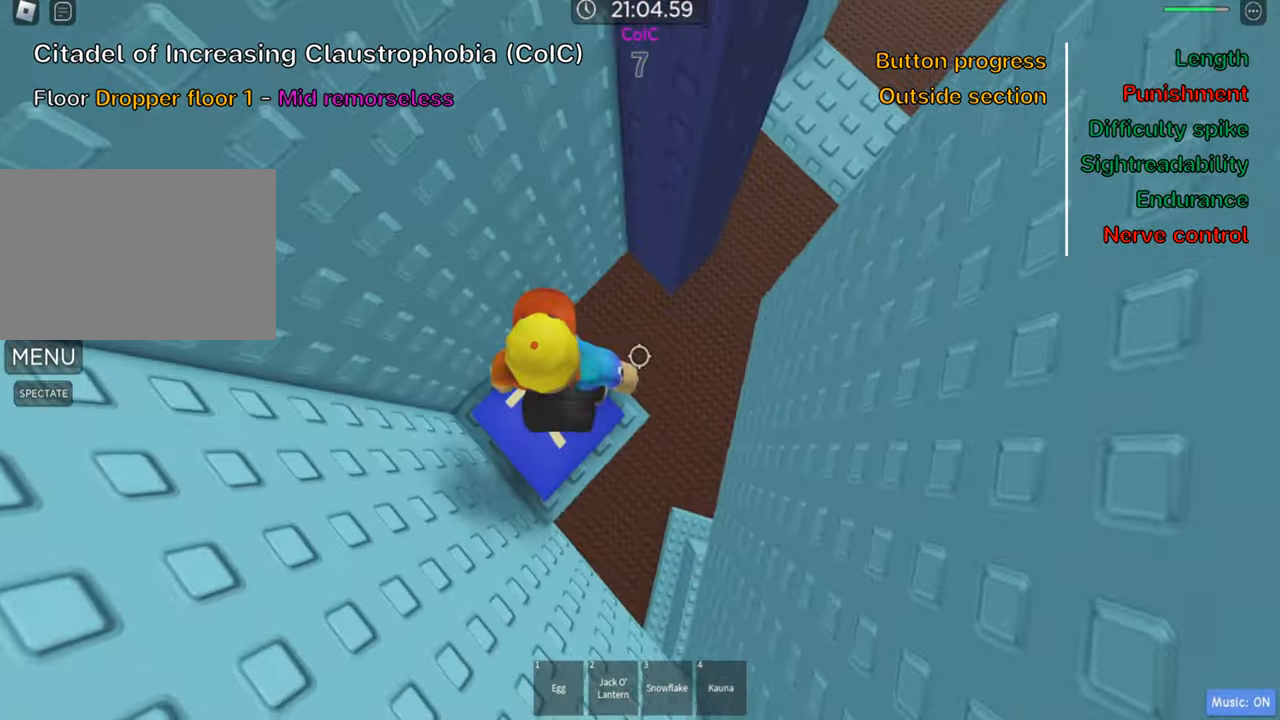
{"keys": ["shift"]}
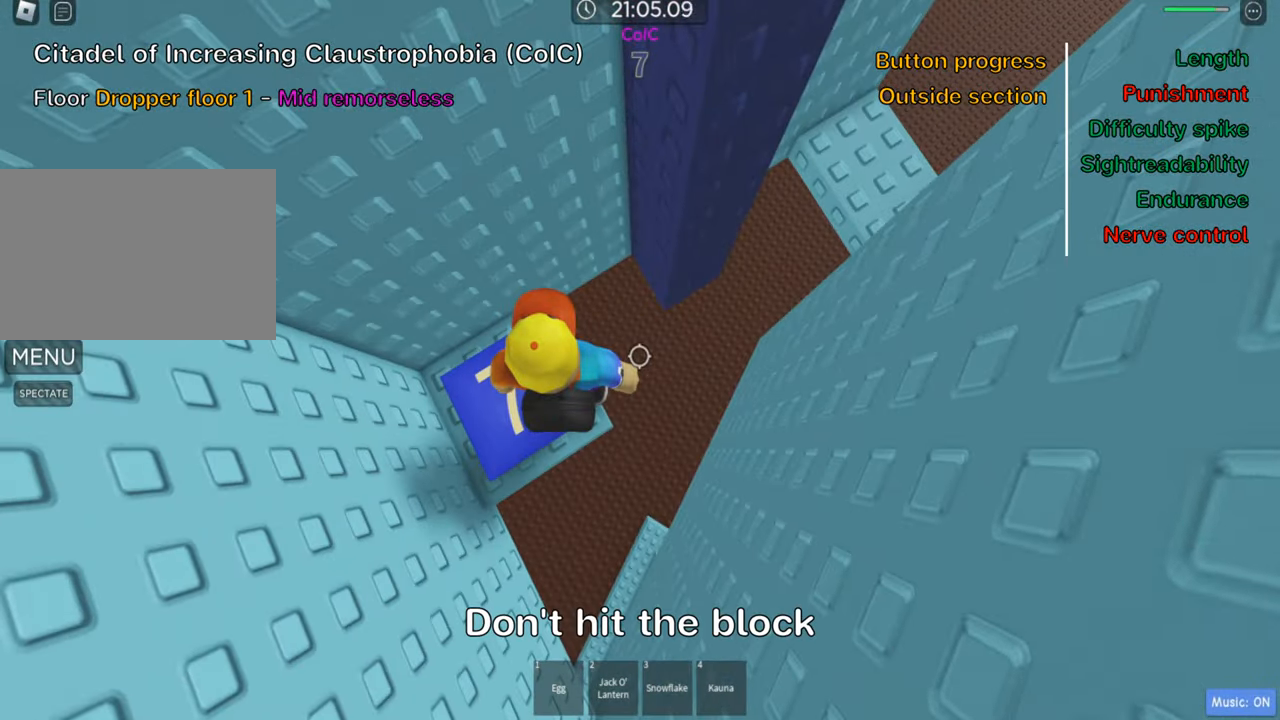
{"keys": ["d"], "events": [[33, "shift", "up"], [83, "s", "down"], [133, "d", "down"], [167, "s", "up"], [250, "space", "down"], [383, "space", "up"]]}
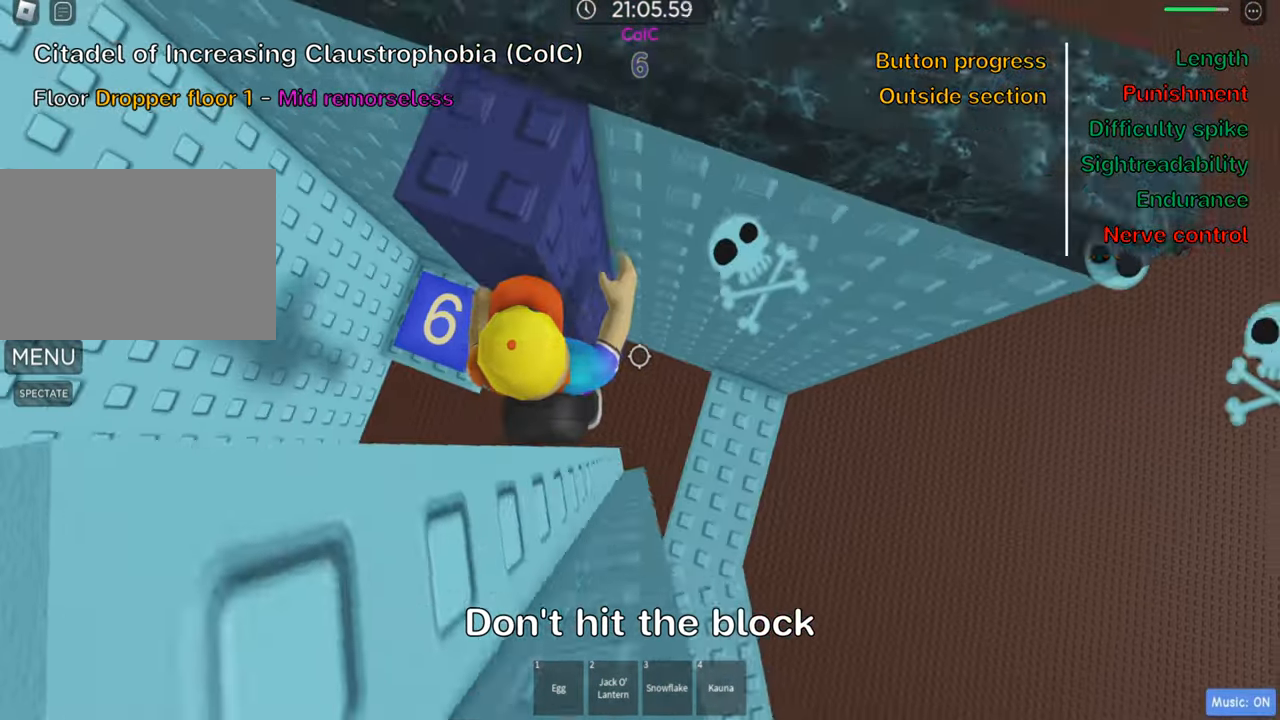
{"keys": ["shift"], "events": [[283, "w", "down"], [417, "d", "up"], [450, "shift", "down"], [450, "w", "up"]]}
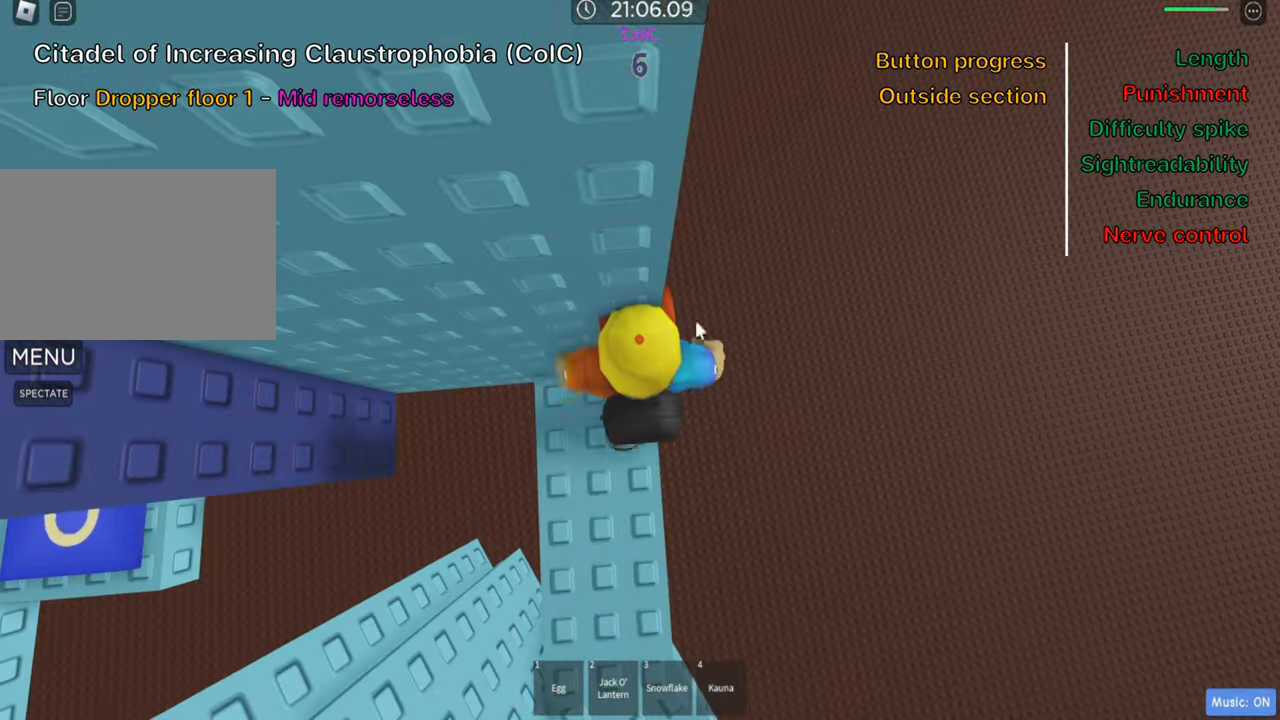
{"keys": [], "events": [[83, "shift", "up"]]}
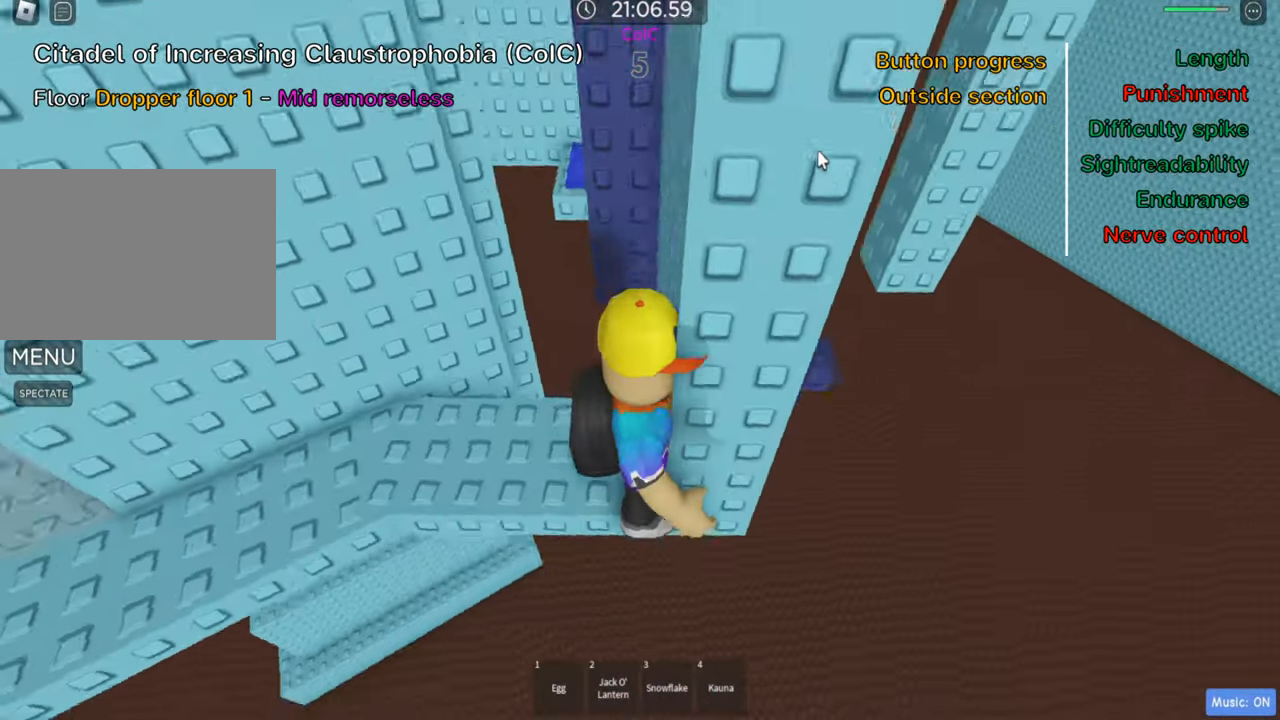
{"keys": ["d"]}
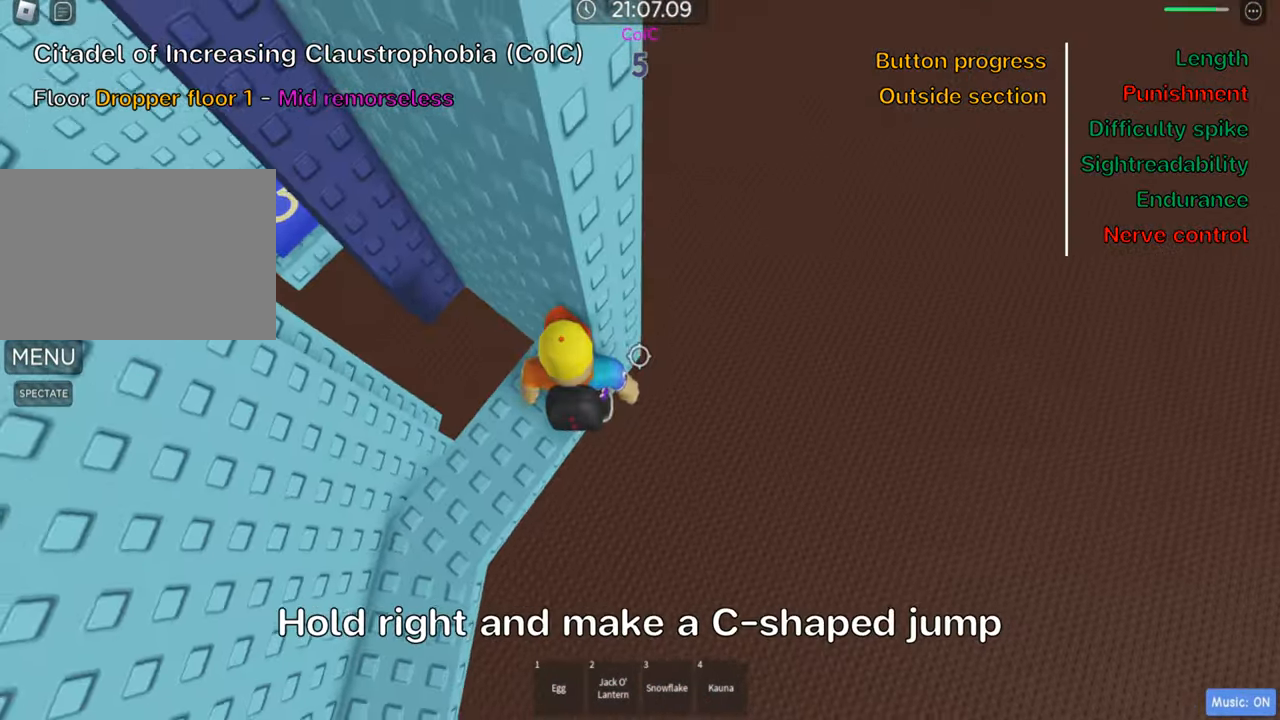
{"keys": ["d", "w"], "events": [[117, "space", "down"], [217, "space", "up"], [333, "w", "down"]]}
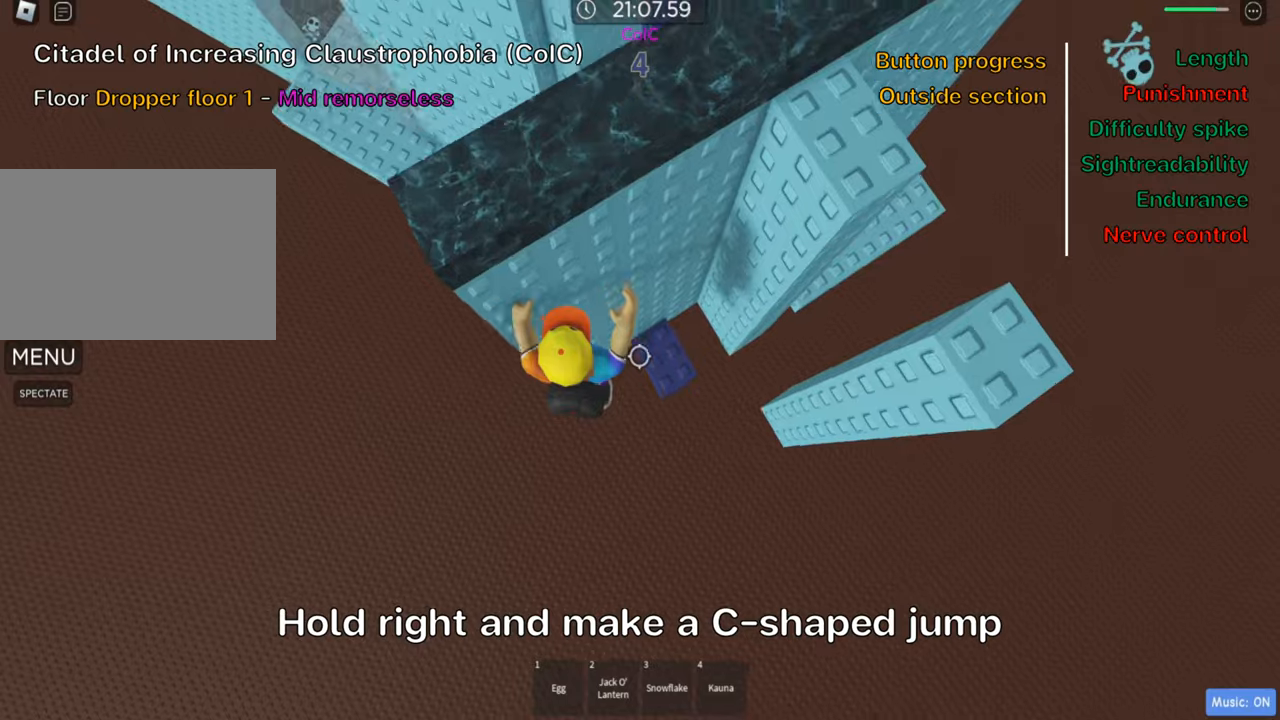
{"keys": ["d"], "events": [[134, "w", "up"], [150, "d", "up"], [384, "d", "down"]]}
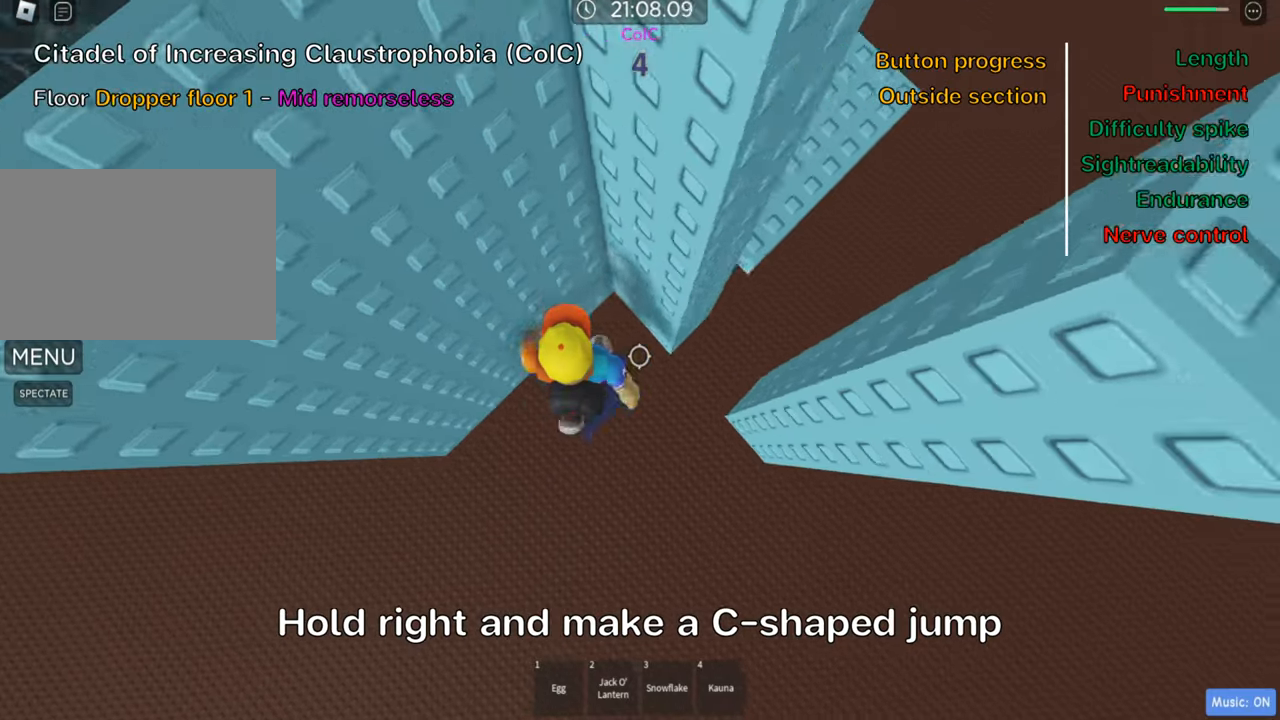
{"keys": ["d", "w"], "events": [[84, "space", "down"], [234, "space", "up"], [417, "w", "down"]]}
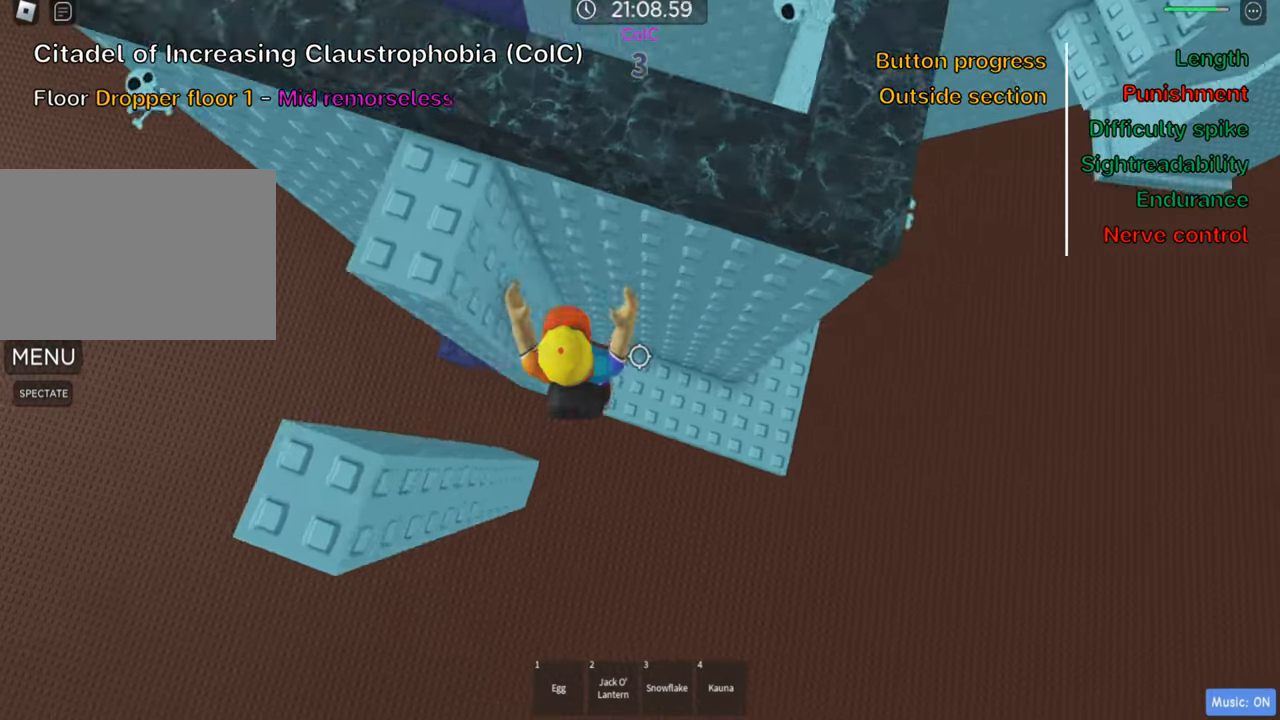
{"keys": ["d", "w"], "events": [[67, "w", "up"], [417, "w", "down"]]}
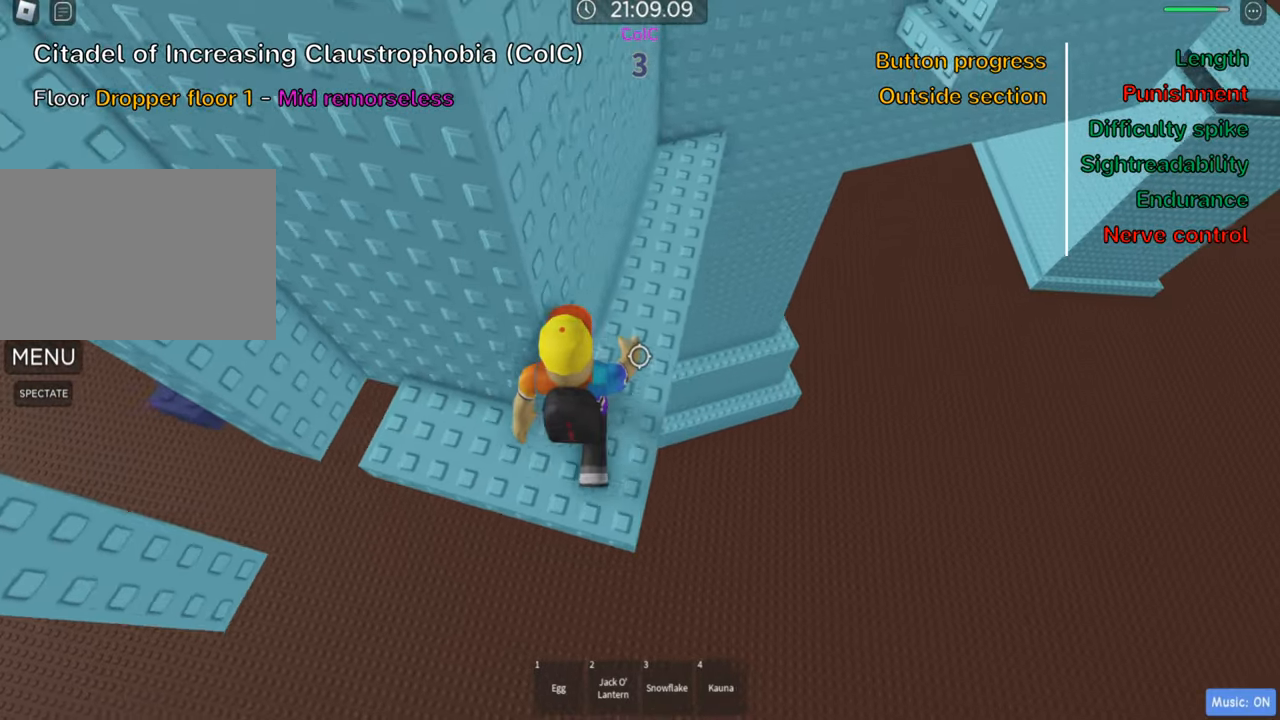
{"keys": ["w"], "events": [[67, "shift", "down"], [84, "d", "up"], [217, "shift", "up"], [300, "shift", "down"], [417, "shift", "up"]]}
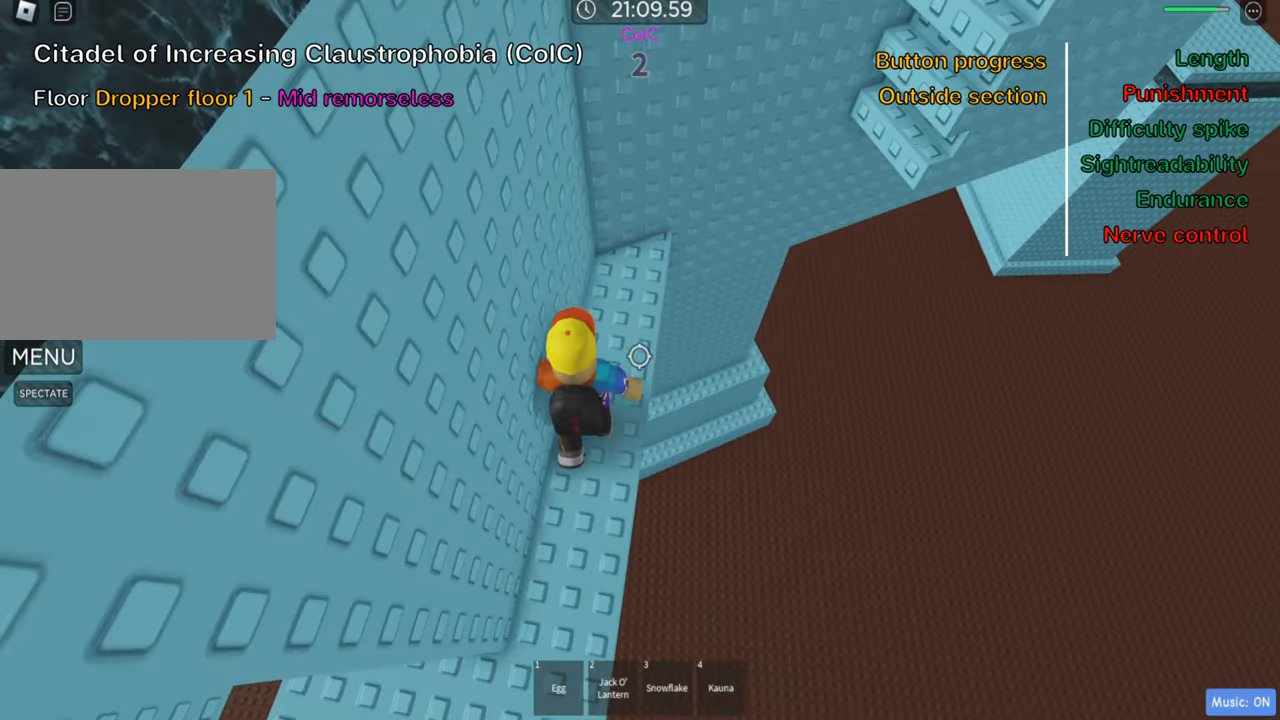
{"keys": ["d"], "events": [[367, "w", "up"], [450, "d", "down"]]}
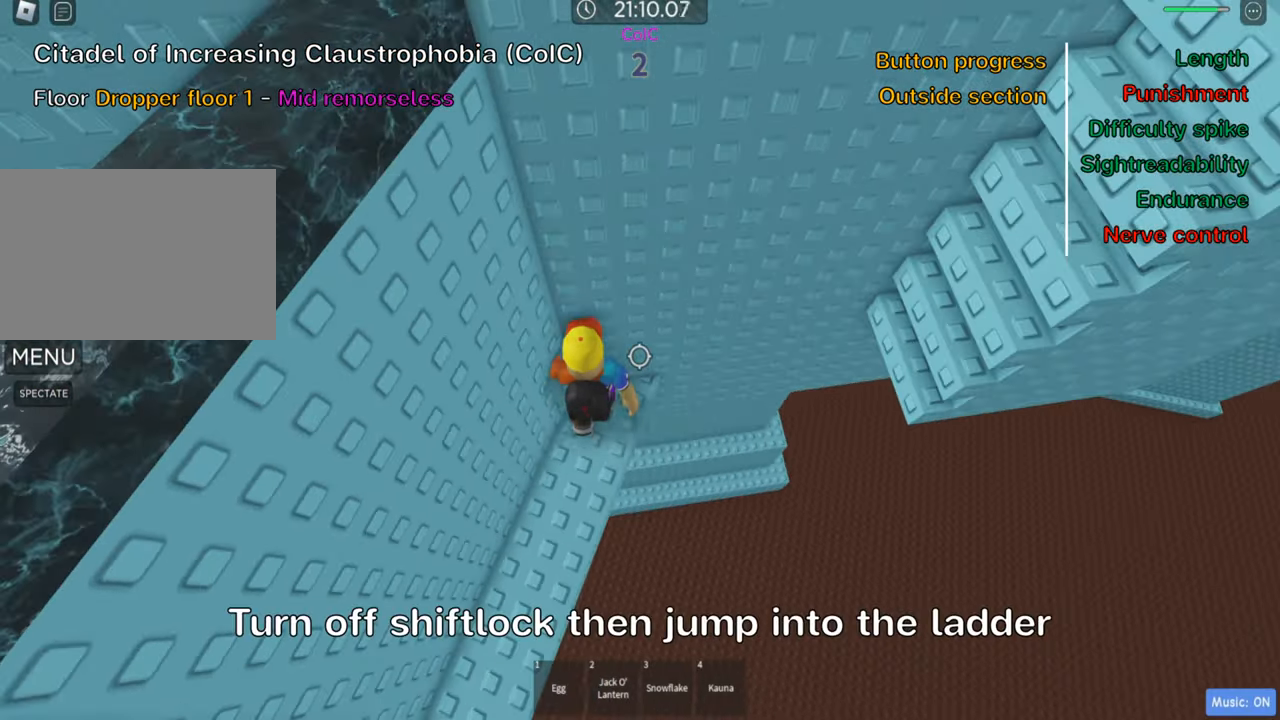
{"keys": ["w"], "events": [[17, "shift", "down"], [34, "d", "up"], [167, "shift", "up"], [450, "w", "down"]]}
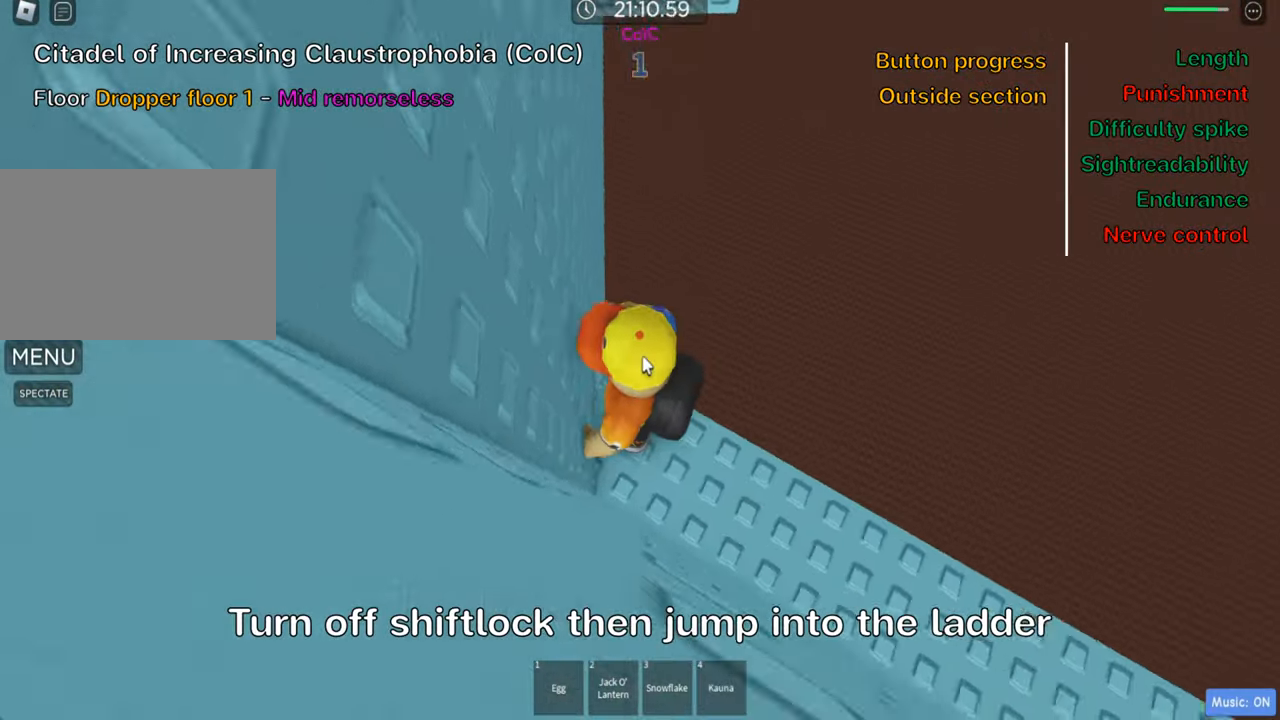
{"keys": ["w"], "events": [[84, "space", "down"], [200, "space", "up"]]}
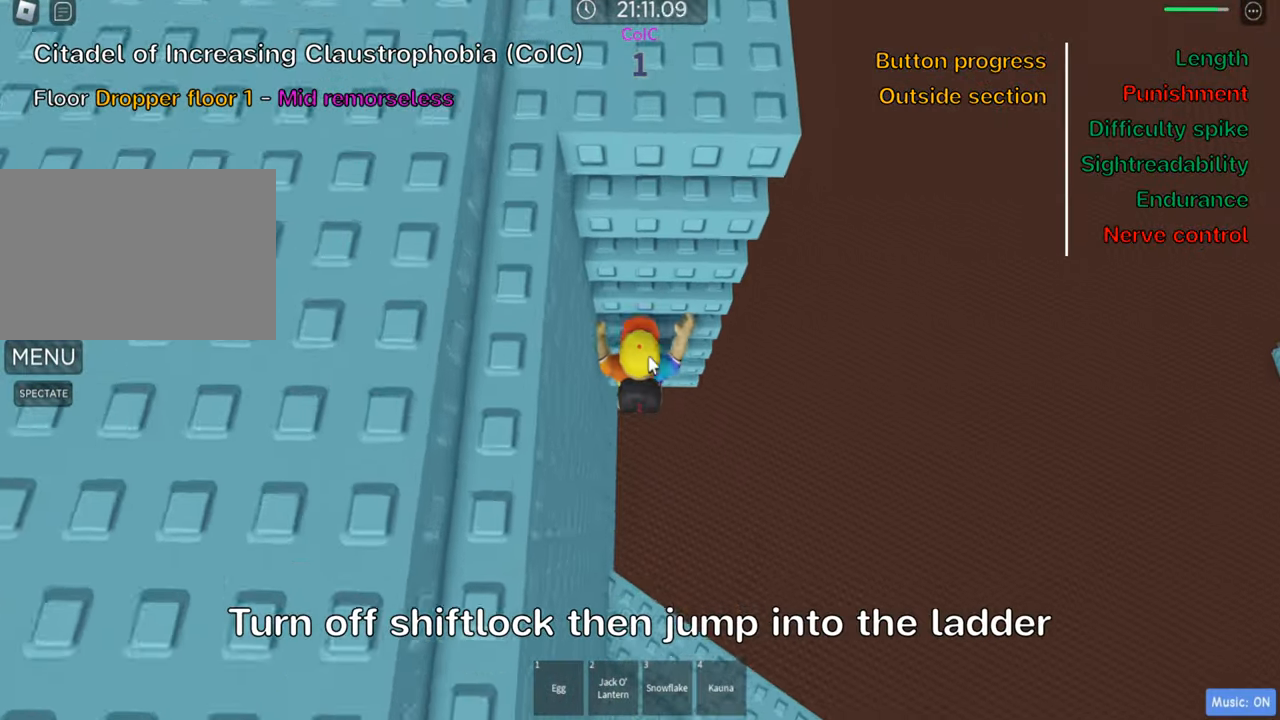
{"keys": ["w"], "events": []}
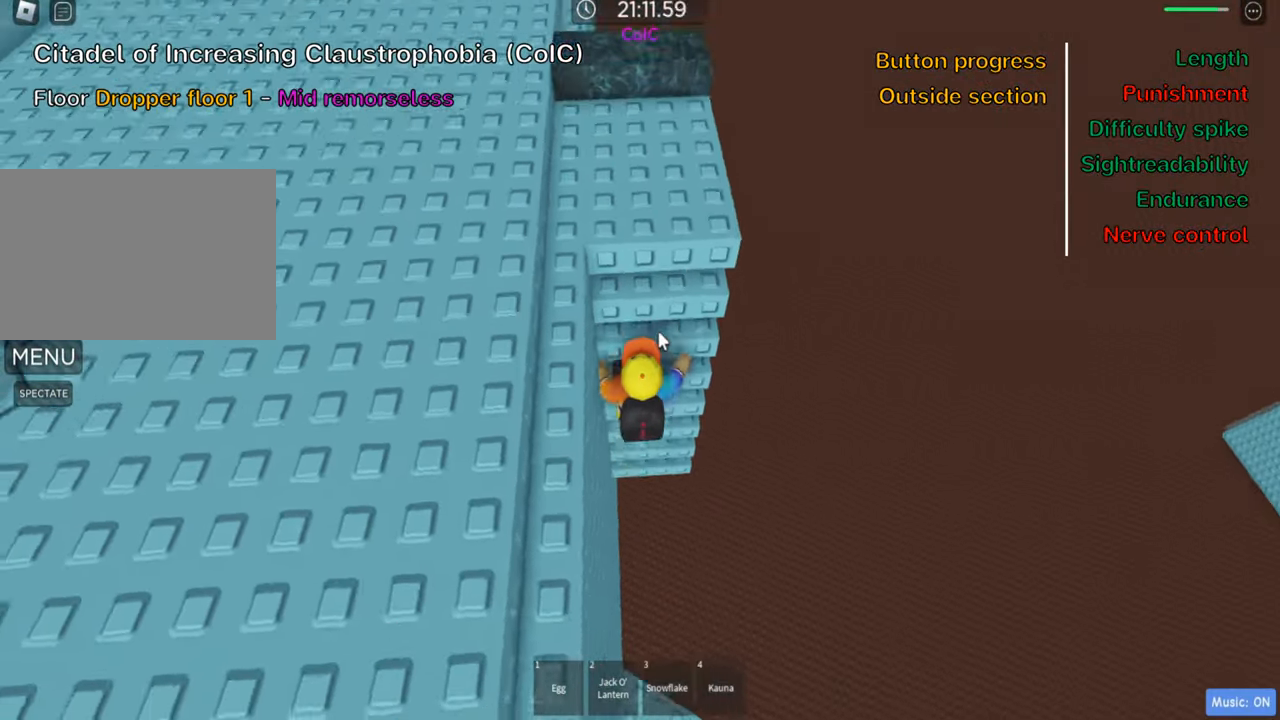
{"keys": ["w"], "events": []}
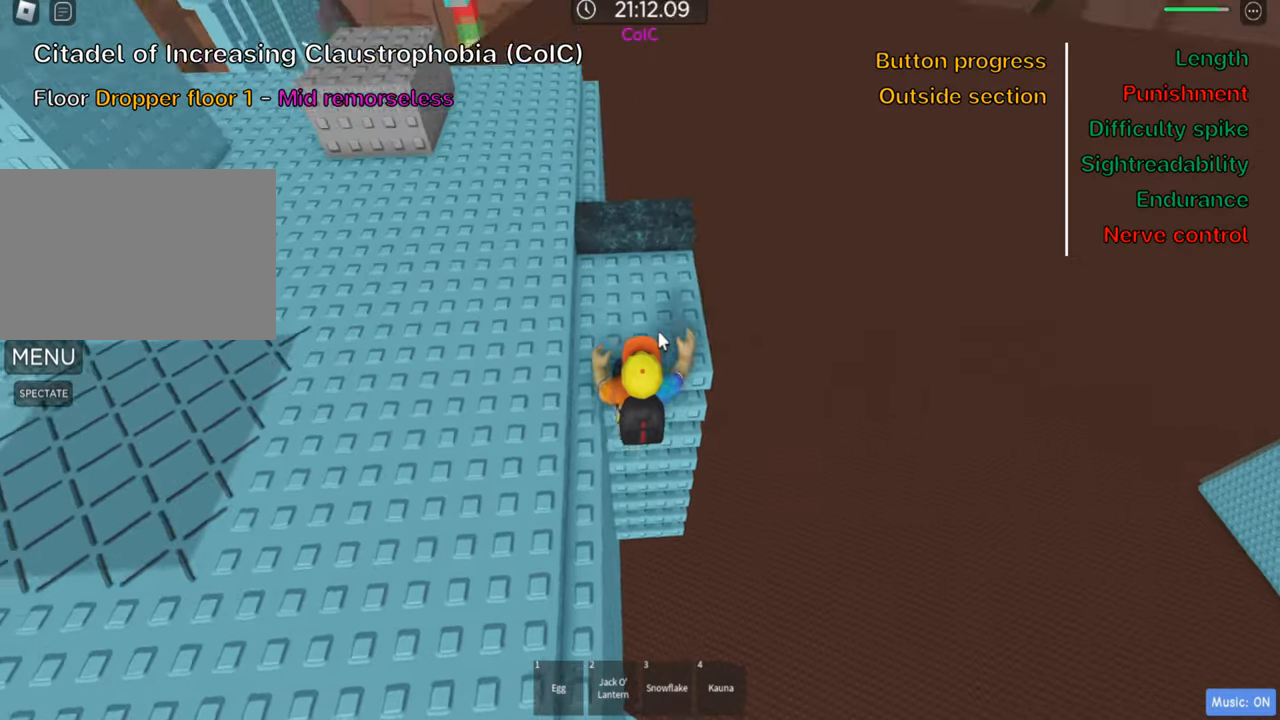
{"keys": ["shift", "w"], "events": [[216, "a", "down"], [366, "a", "up"], [483, "shift", "down"]]}
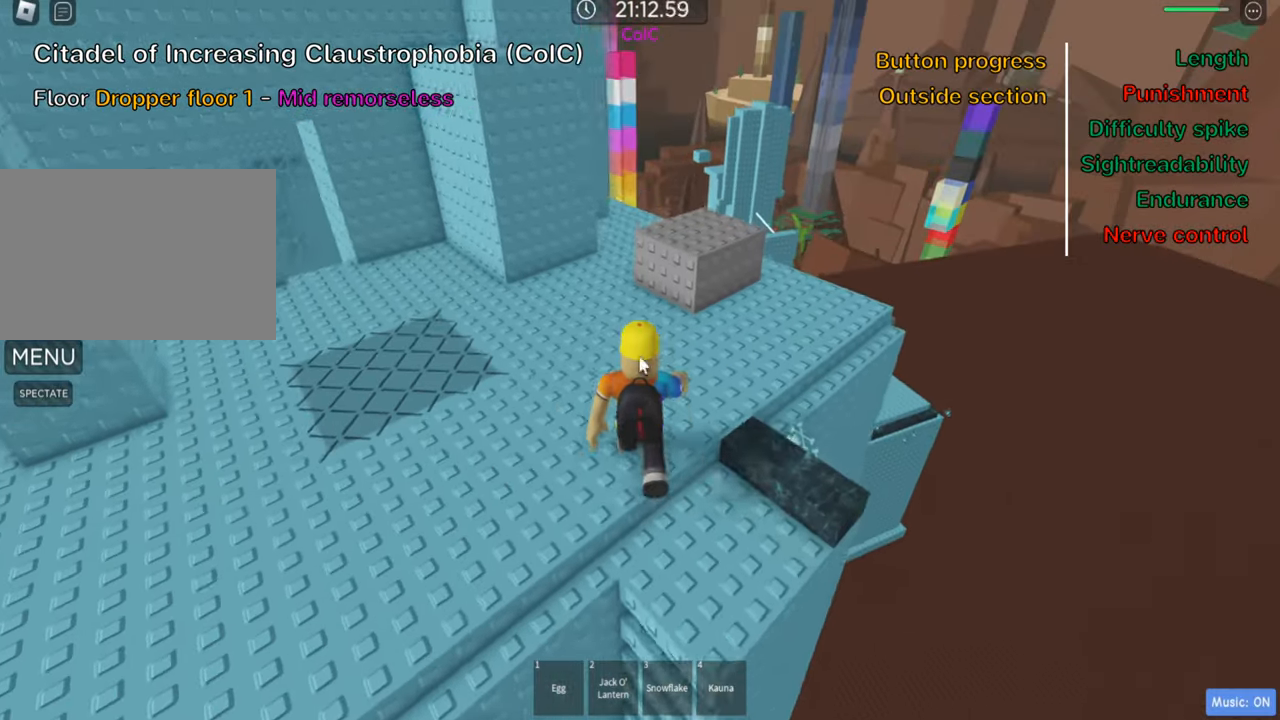
{"keys": ["d", "shift", "space", "w"], "events": [[116, "shift", "up"], [200, "d", "down"], [383, "space", "down"], [466, "shift", "down"]]}
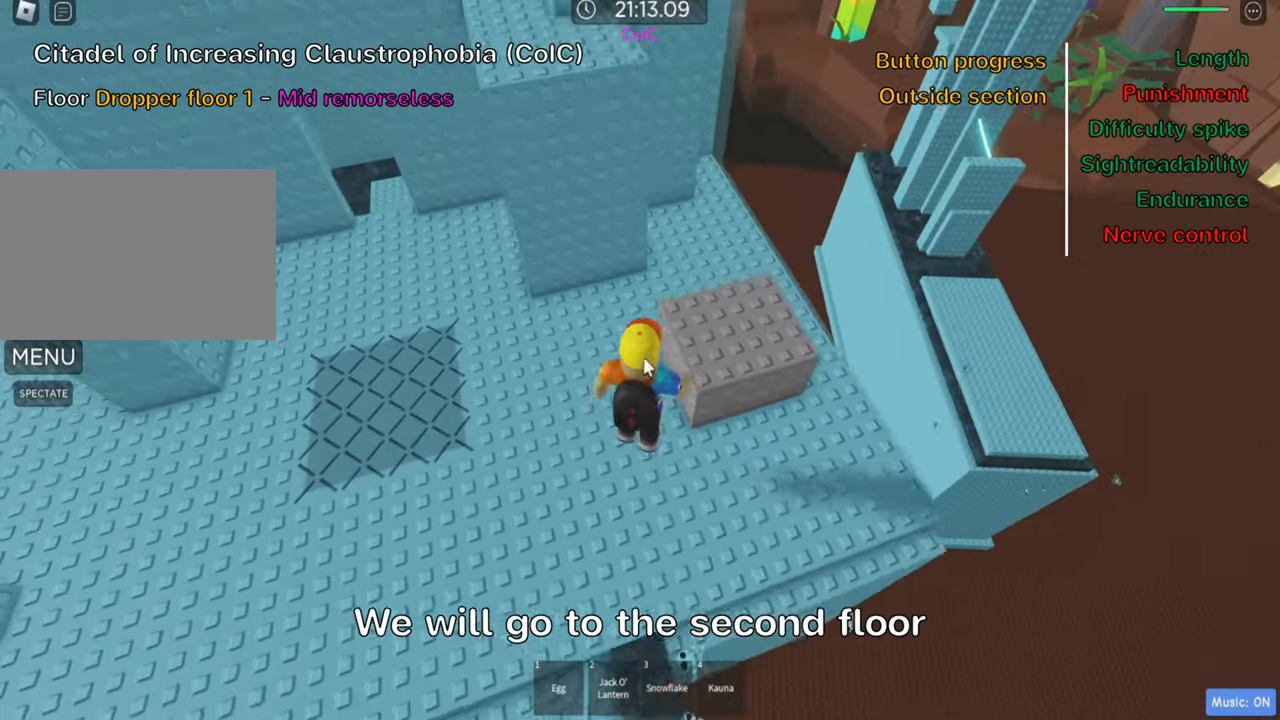
{"keys": ["space", "w"], "events": [[16, "space", "up"], [116, "shift", "up"], [183, "shift", "down"], [200, "d", "up"], [300, "shift", "up"], [500, "space", "down"]]}
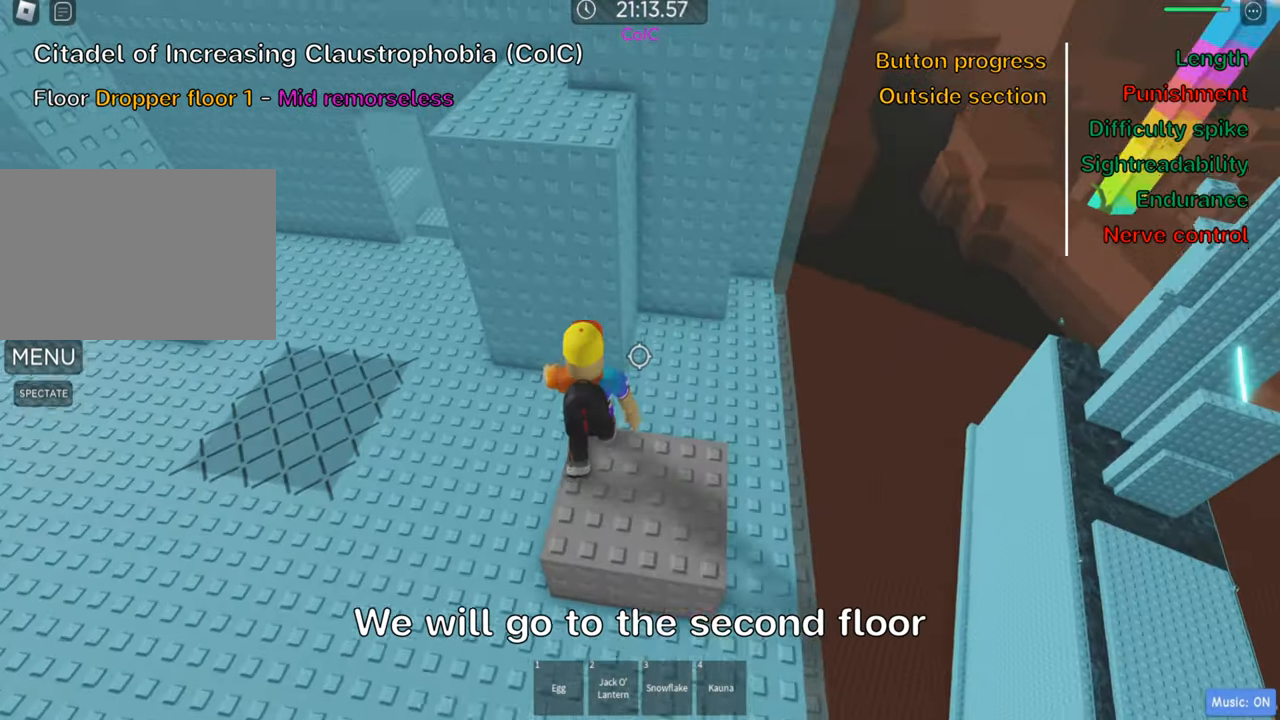
{"keys": ["space", "w"], "events": [[50, "shift", "down"], [133, "space", "up"], [183, "shift", "up"], [316, "shift", "down"], [466, "shift", "up"], [483, "space", "down"]]}
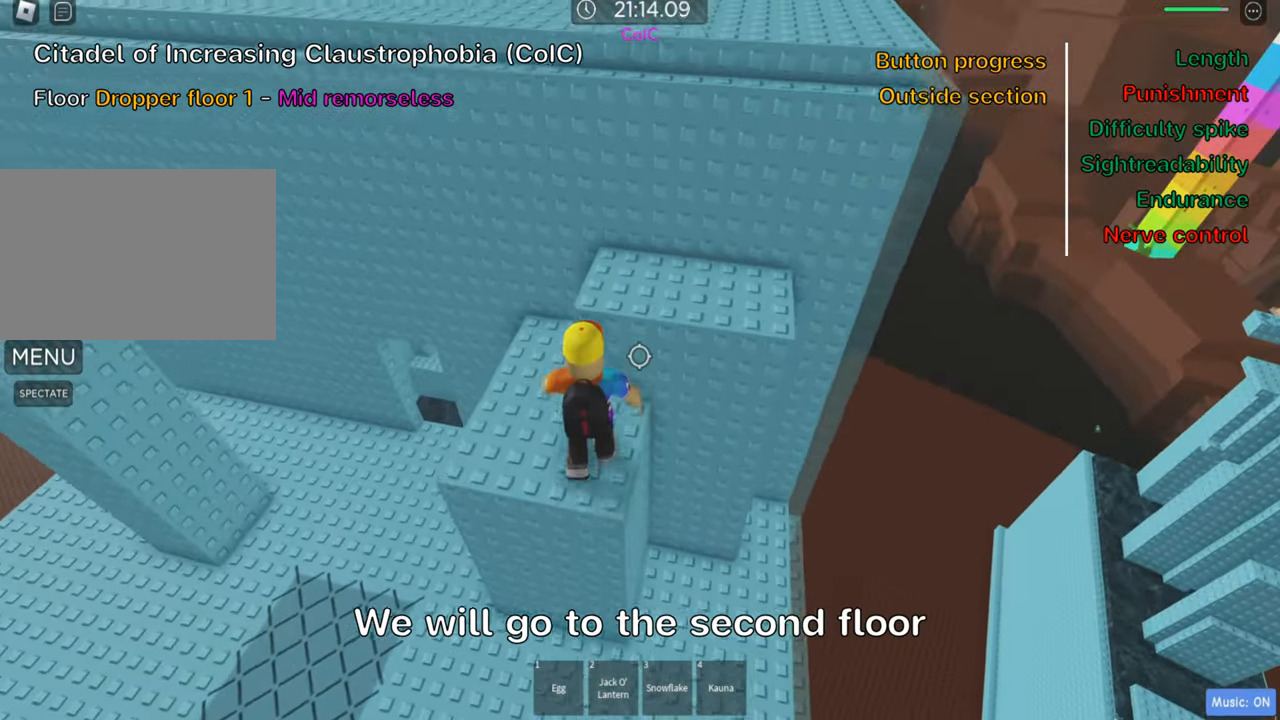
{"keys": ["space", "w"], "events": [[16, "d", "down"], [116, "space", "up"], [250, "d", "up"], [316, "w", "up"], [366, "space", "down"], [450, "w", "down"]]}
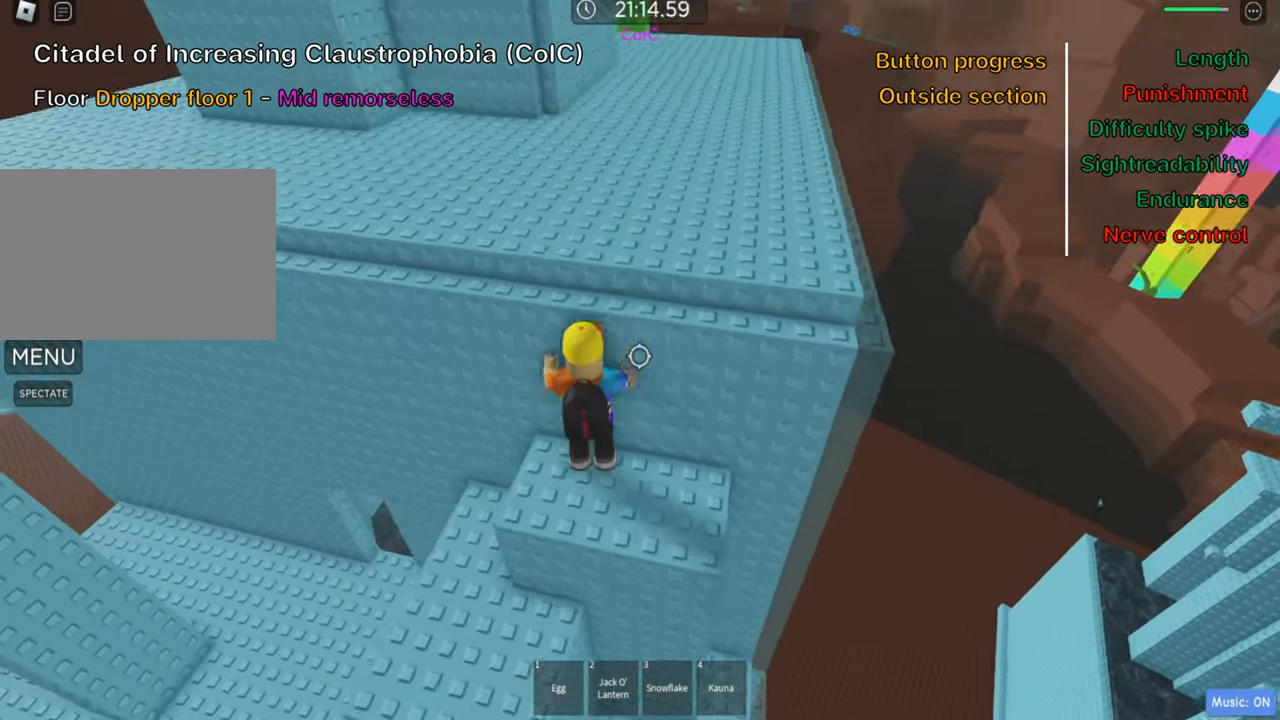
{"keys": ["a", "shift", "w"], "events": [[33, "space", "up"], [300, "a", "down"], [383, "shift", "down"]]}
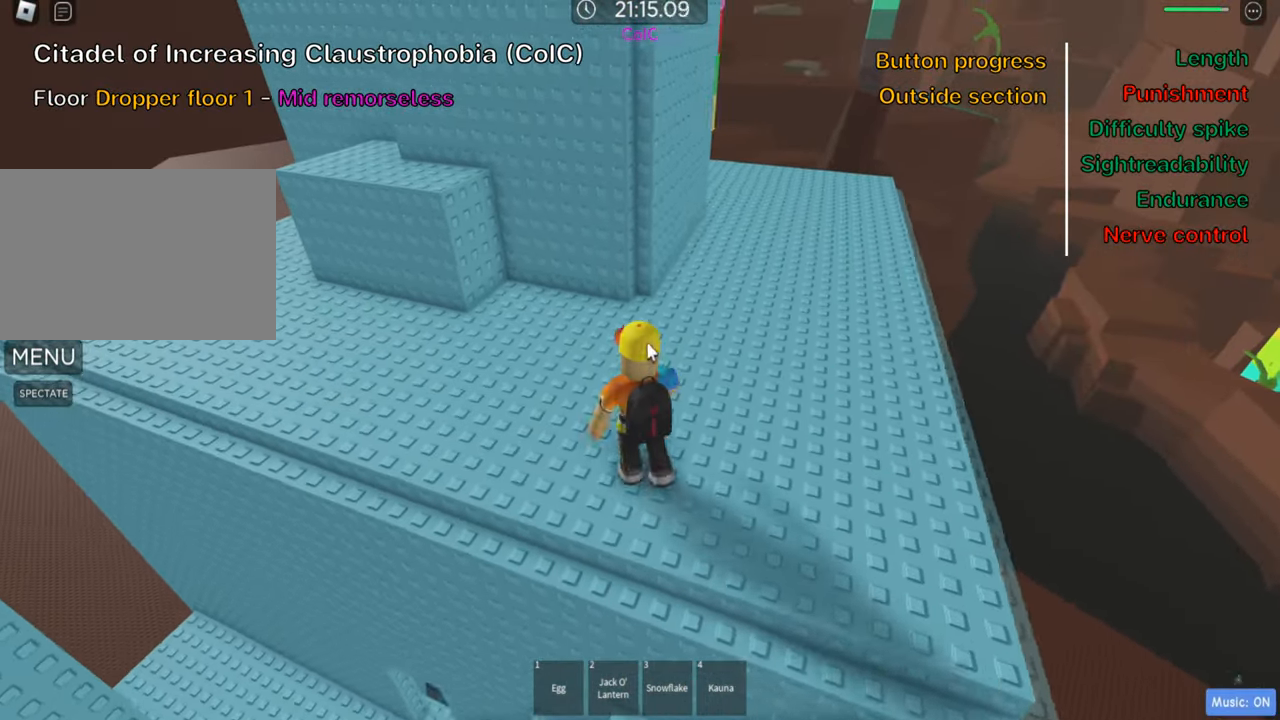
{"keys": ["a", "w"], "events": [[33, "shift", "up"]]}
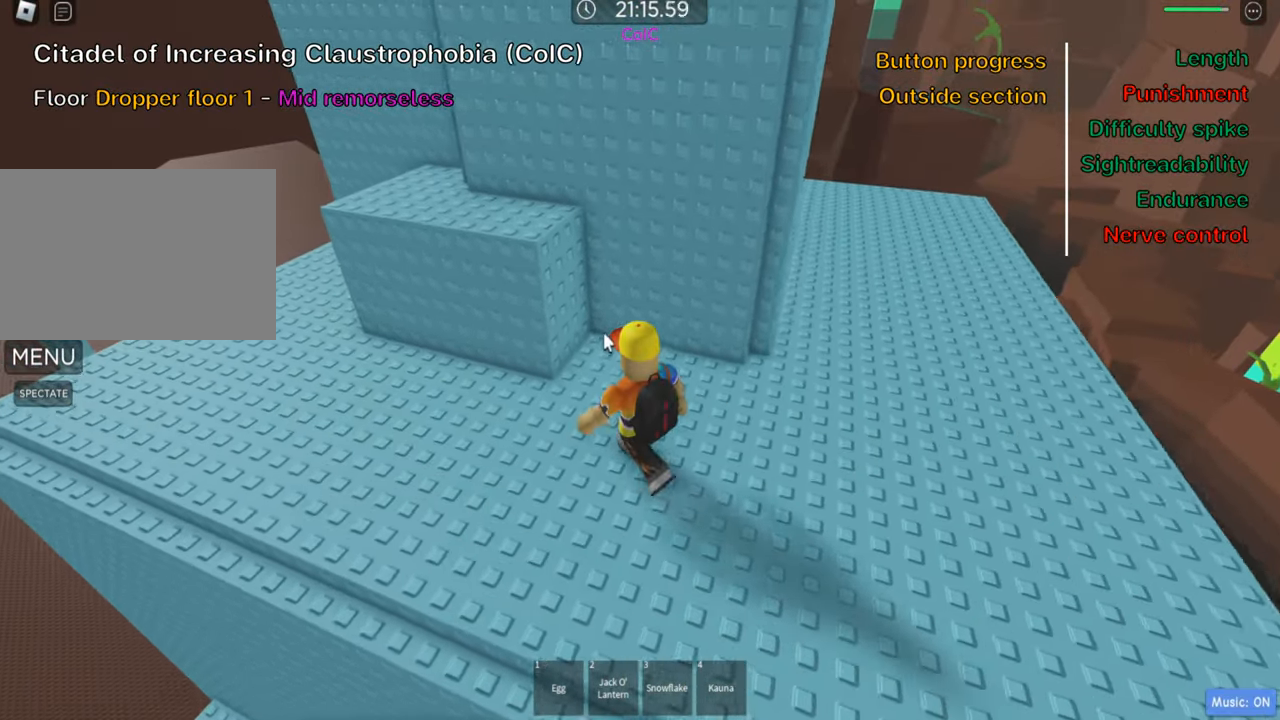
{"keys": ["a", "w"], "events": [[150, "shift", "down"], [166, "space", "down"], [300, "space", "up"], [317, "shift", "up"]]}
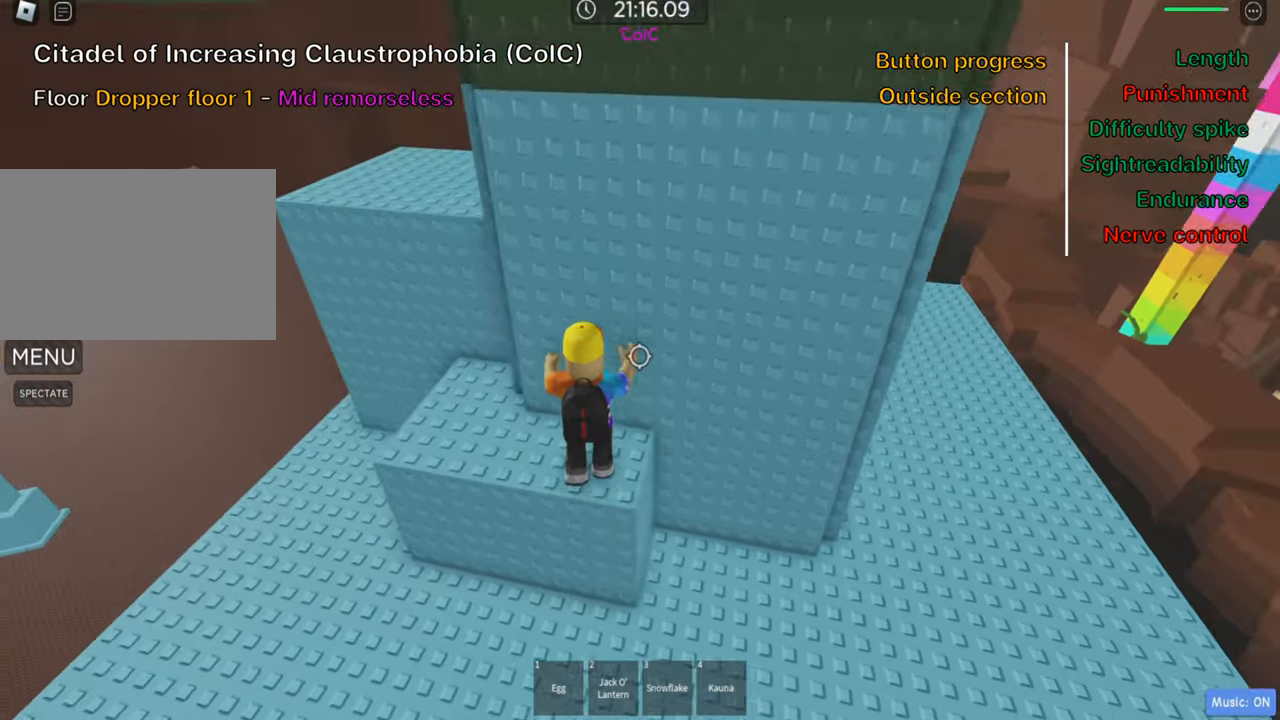
{"keys": ["a", "w"], "events": [[233, "w", "up"], [300, "space", "down"], [400, "w", "down"], [417, "space", "up"]]}
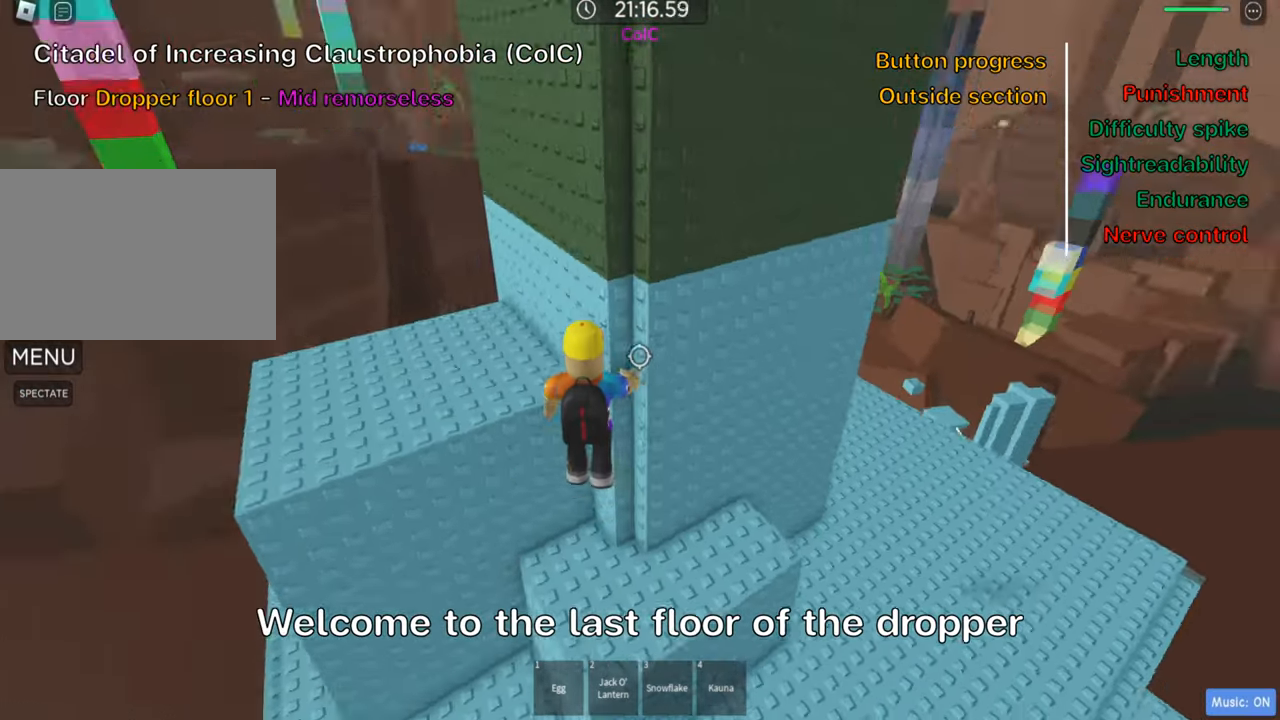
{"keys": ["a", "w"], "events": []}
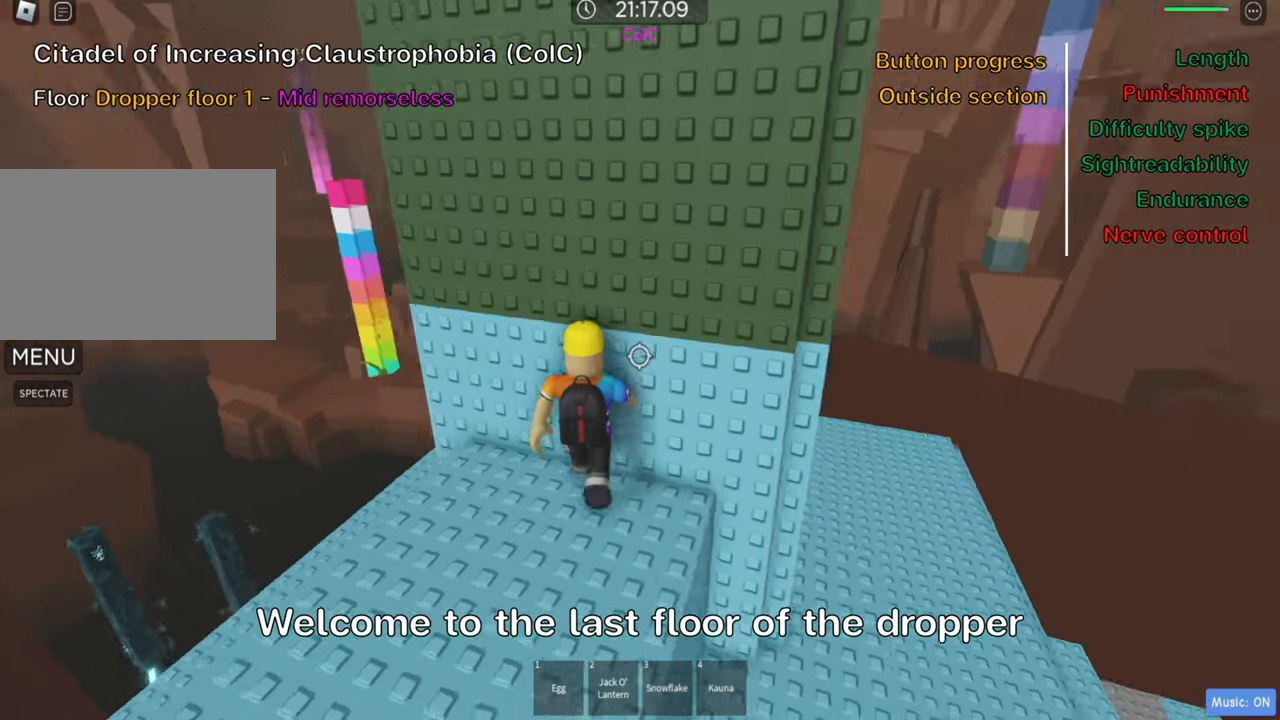
{"keys": [], "events": [[267, "a", "up"], [283, "w", "up"], [317, "shift", "down"], [483, "shift", "up"]]}